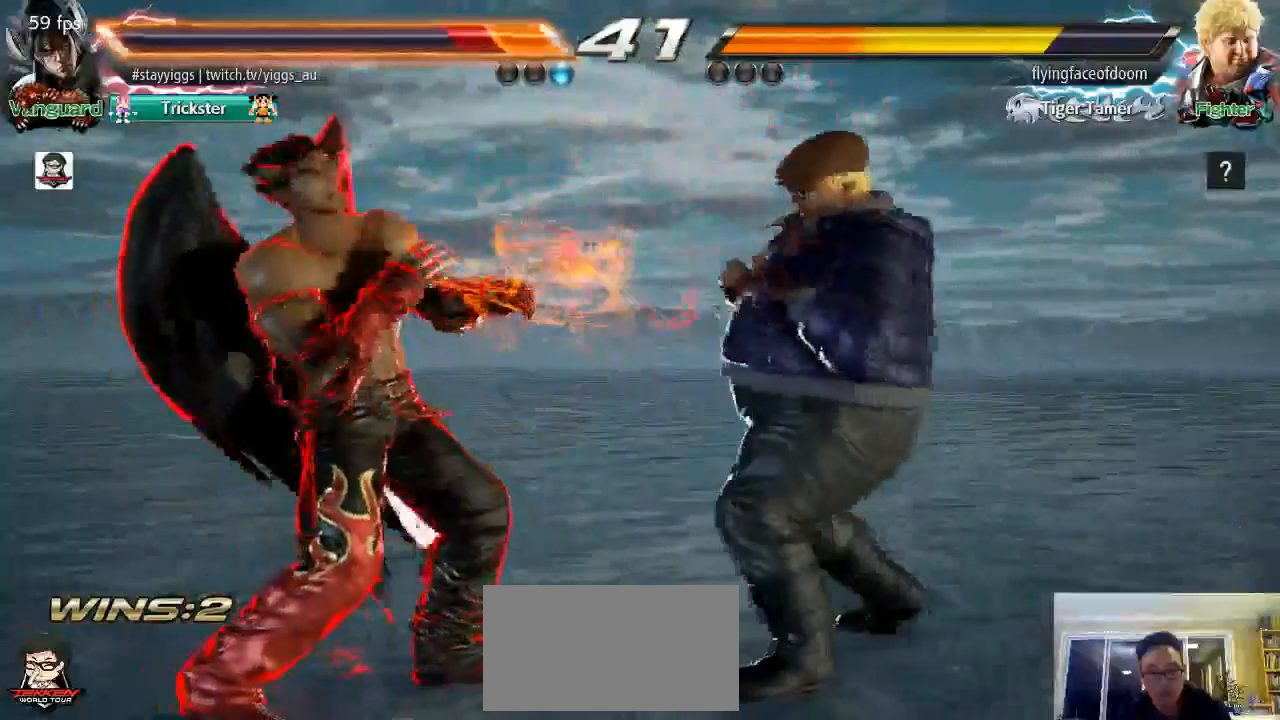
Gameplay with a controller (arcade stick); each line is a JSON object with the inputs held at the frame after it (dt_ms = milliseconds from this image to that frame). "events" lists button and stick changes between this image and that frame as [ms after this image, input, new state], when the widget could be followed in between. Not read: L3 R3 SELECT START.
{"dt_ms": 500, "buttons": [], "left_stick": "left", "events": []}
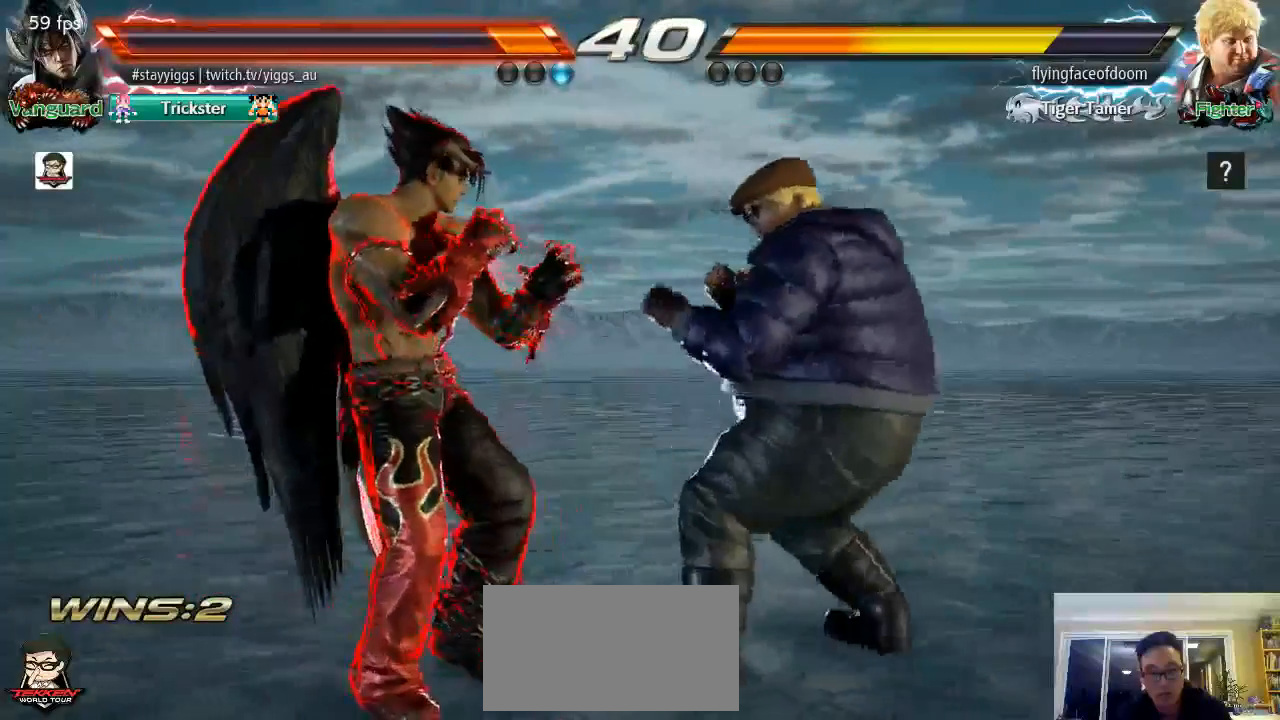
{"dt_ms": 500, "buttons": [], "left_stick": "left", "events": []}
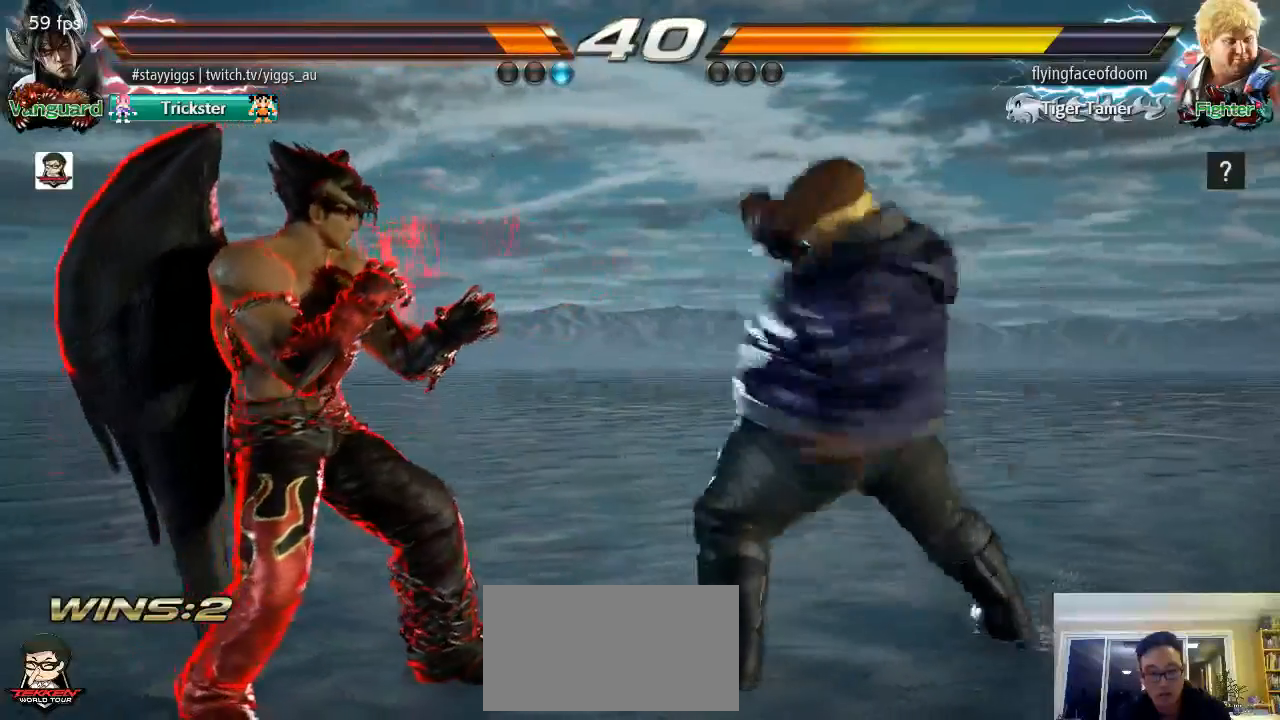
{"dt_ms": 500, "buttons": [], "left_stick": "left", "events": []}
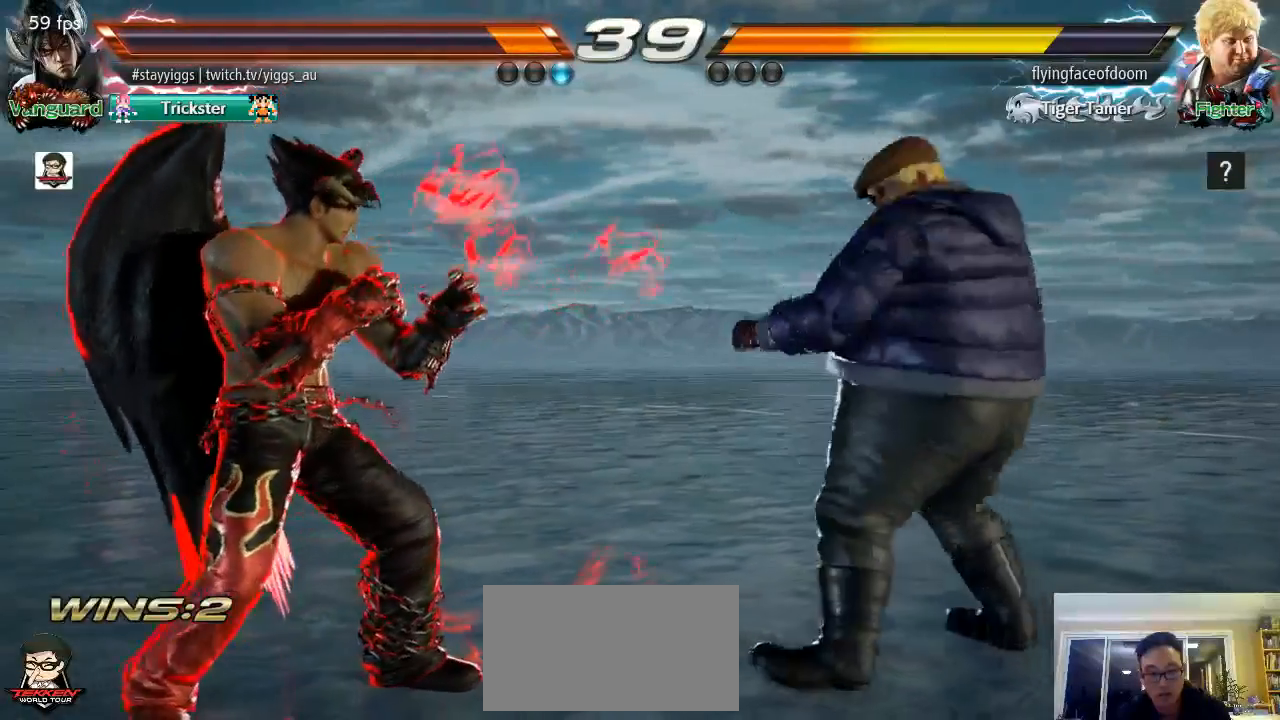
{"dt_ms": 500, "buttons": [], "left_stick": "center", "events": [[483, "left_stick", "center"]]}
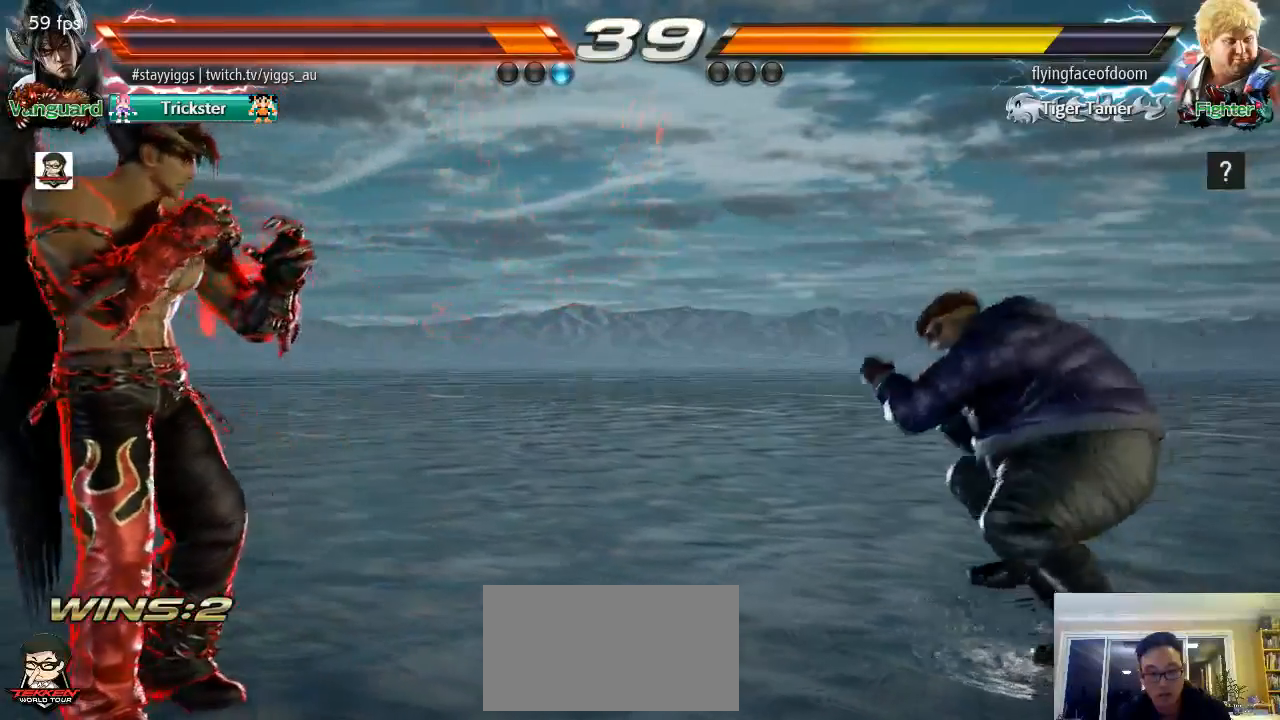
{"dt_ms": 500, "buttons": ["CIRCLE"], "left_stick": "down-right", "events": [[50, "left_stick", "right"], [183, "left_stick", "down-right"], [417, "CIRCLE", "down"]]}
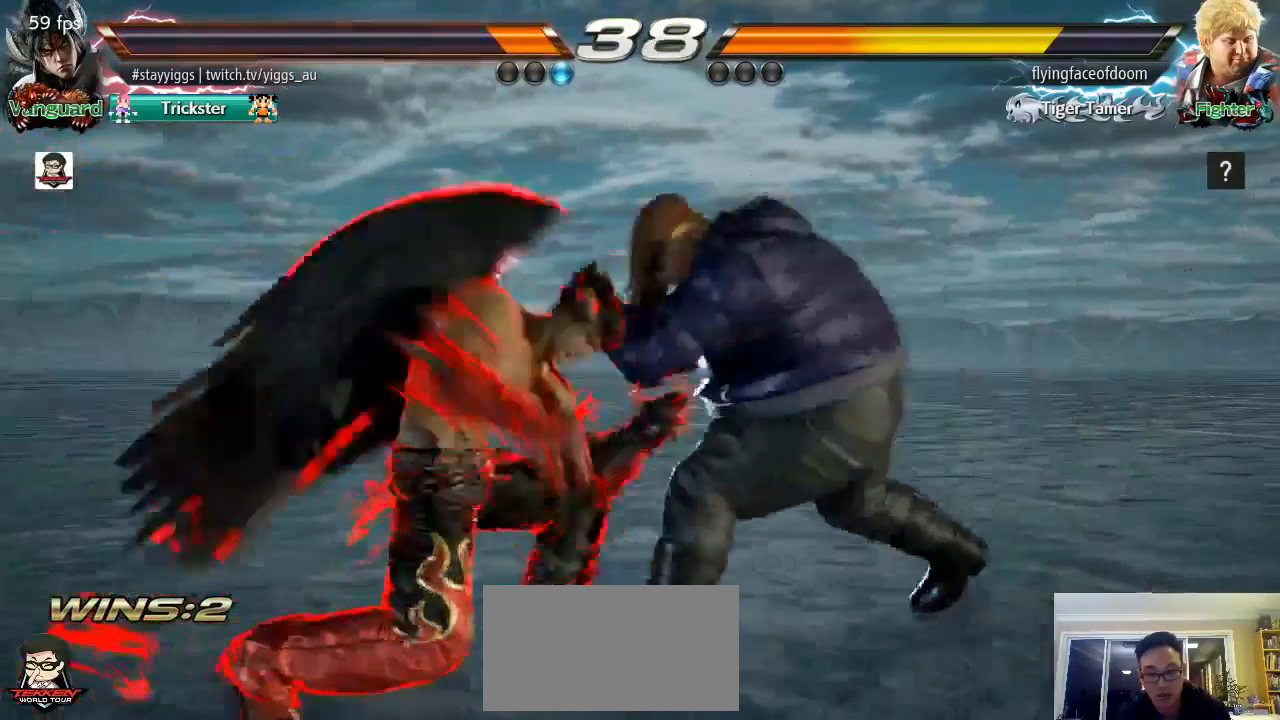
{"dt_ms": 500, "buttons": ["CIRCLE"], "left_stick": "center", "events": [[217, "left_stick", "center"]]}
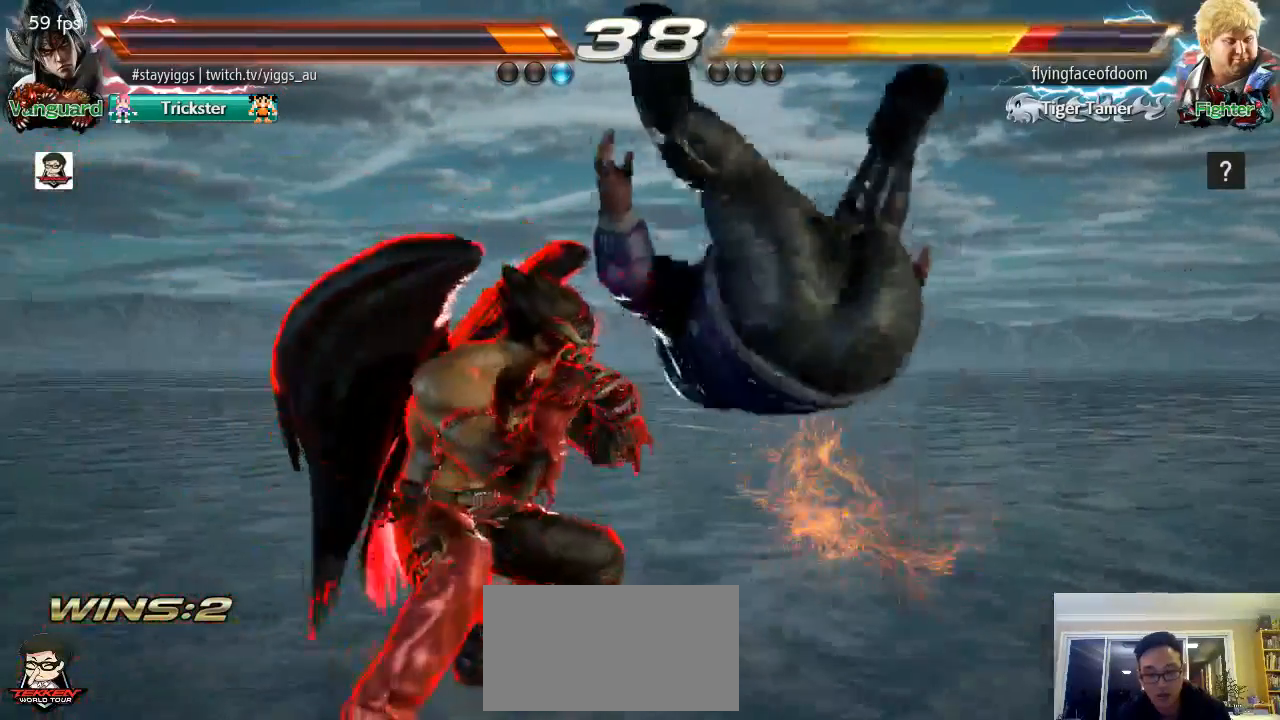
{"dt_ms": 500, "buttons": ["CIRCLE", "SQUARE"], "left_stick": "center", "events": [[217, "SQUARE", "down"], [300, "SQUARE", "up"], [383, "SQUARE", "down"]]}
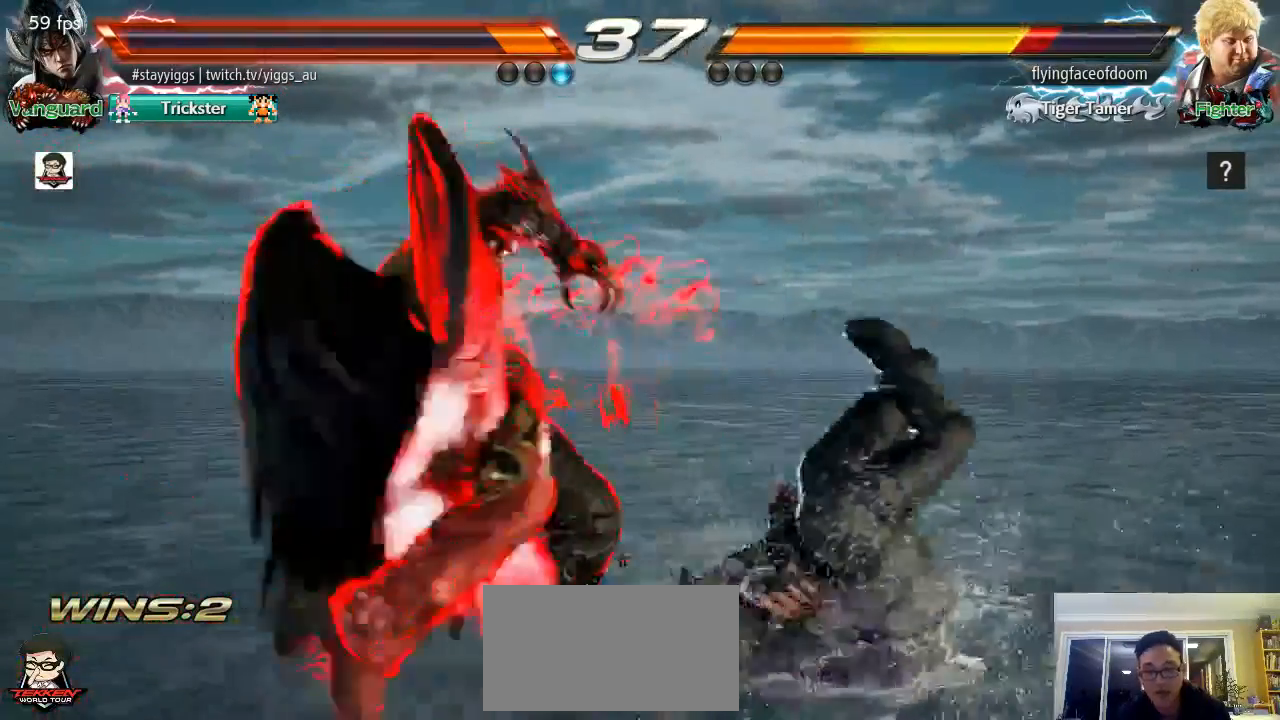
{"dt_ms": 500, "buttons": [], "left_stick": "right", "events": [[67, "SQUARE", "up"], [83, "CIRCLE", "up"], [250, "left_stick", "right"]]}
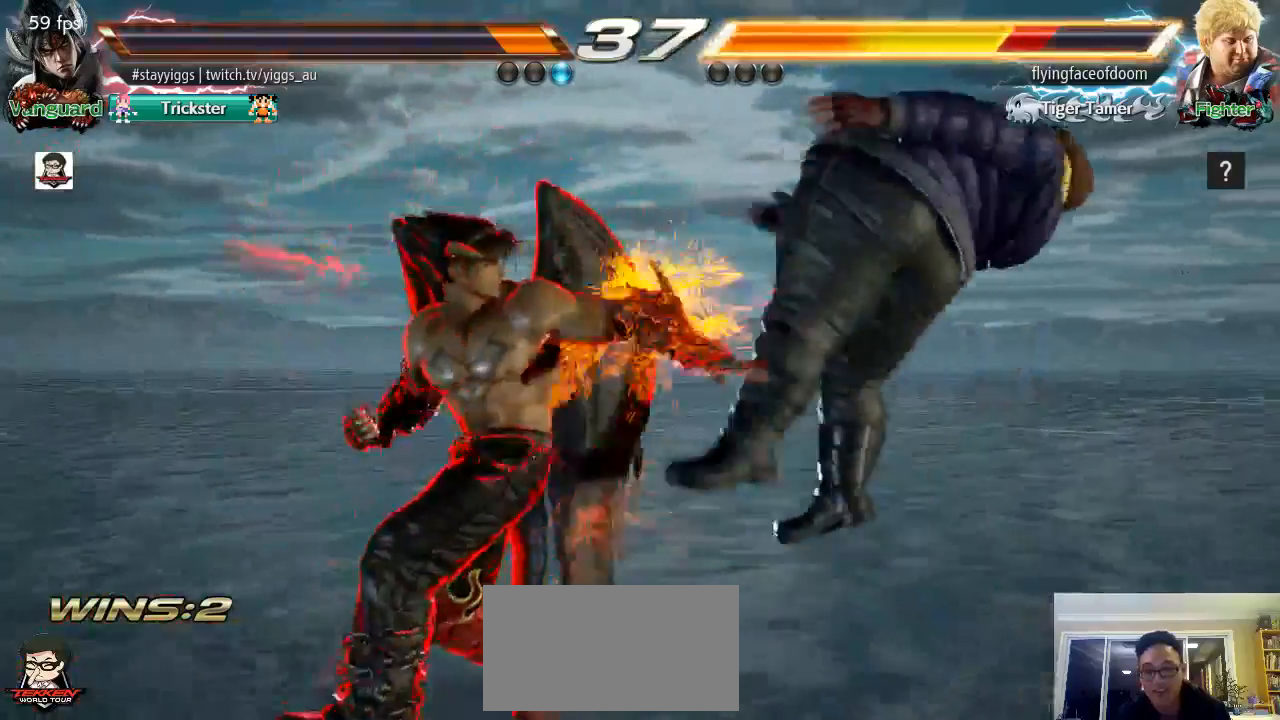
{"dt_ms": 500, "buttons": [], "left_stick": "center", "events": [[150, "SQUARE", "down"], [183, "left_stick", "center"], [283, "SQUARE", "up"]]}
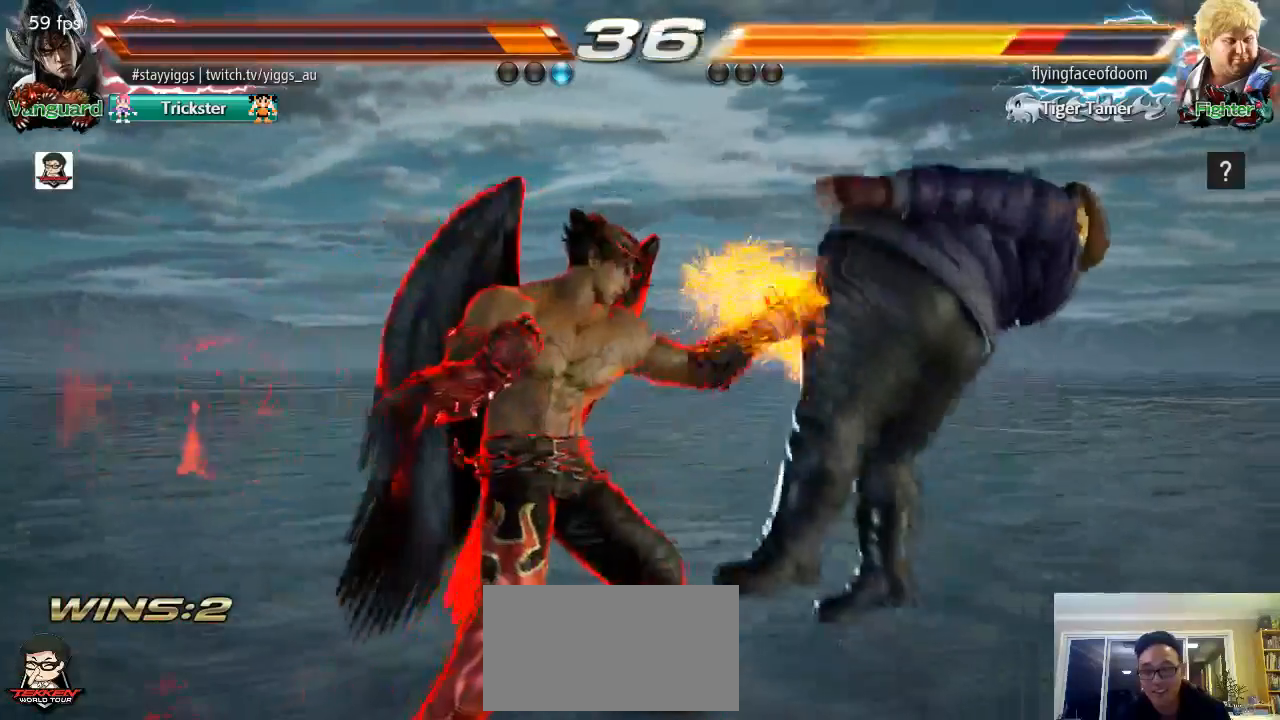
{"dt_ms": 500, "buttons": [], "left_stick": "left", "events": [[33, "left_stick", "left"], [100, "TRIANGLE", "down"], [183, "TRIANGLE", "up"], [333, "CROSS", "down"], [450, "CROSS", "up"]]}
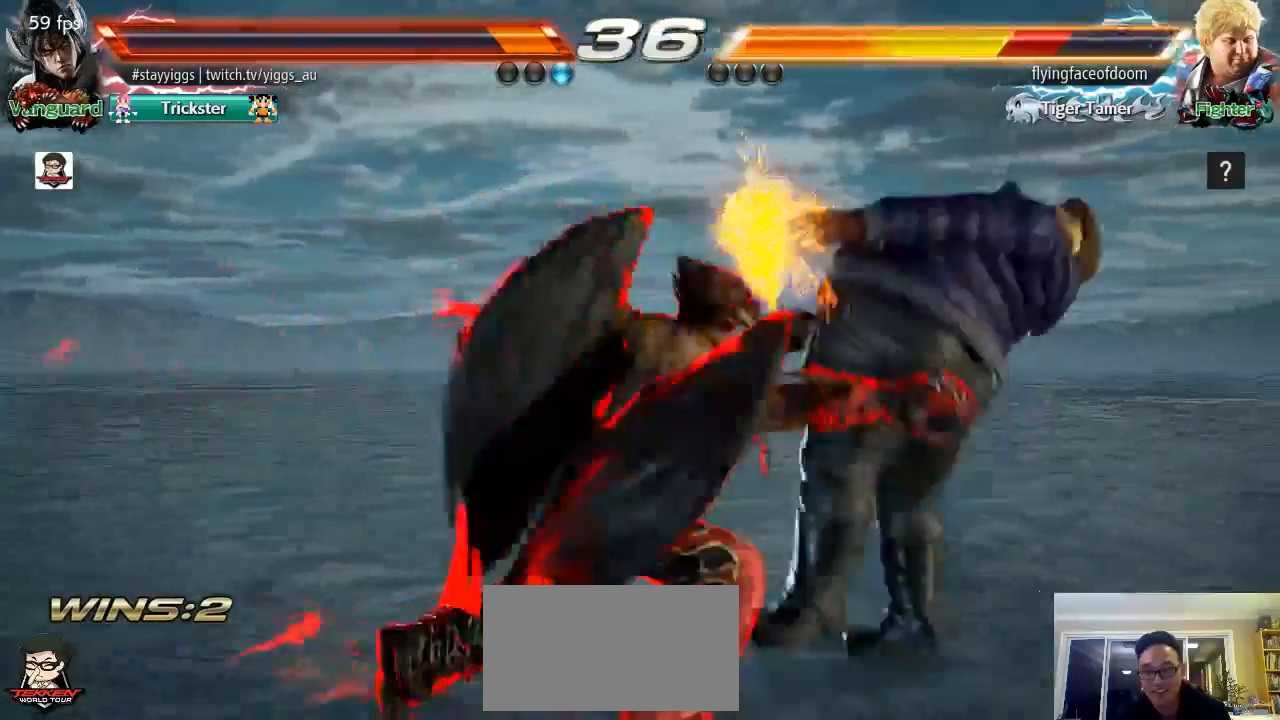
{"dt_ms": 500, "buttons": [], "left_stick": "left", "events": [[283, "CROSS", "down"], [450, "CROSS", "up"]]}
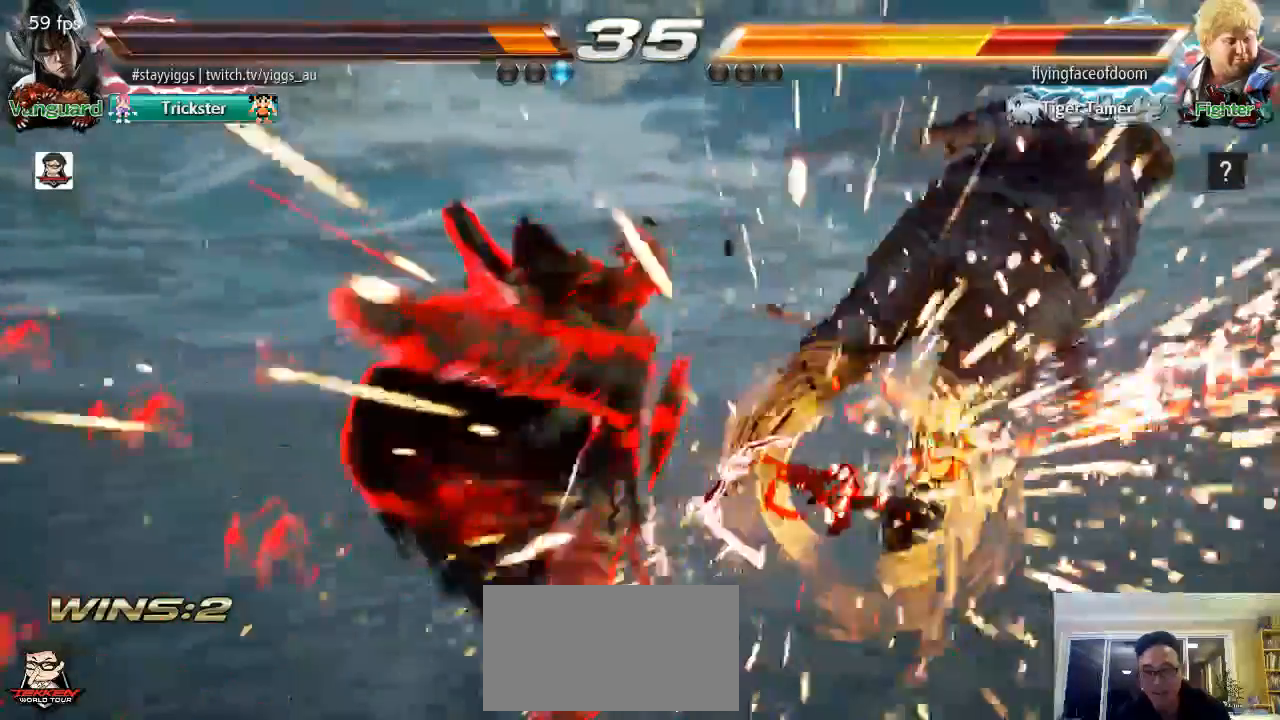
{"dt_ms": 500, "buttons": [], "left_stick": "center", "events": [[50, "left_stick", "center"], [367, "left_stick", "right"], [450, "left_stick", "center"]]}
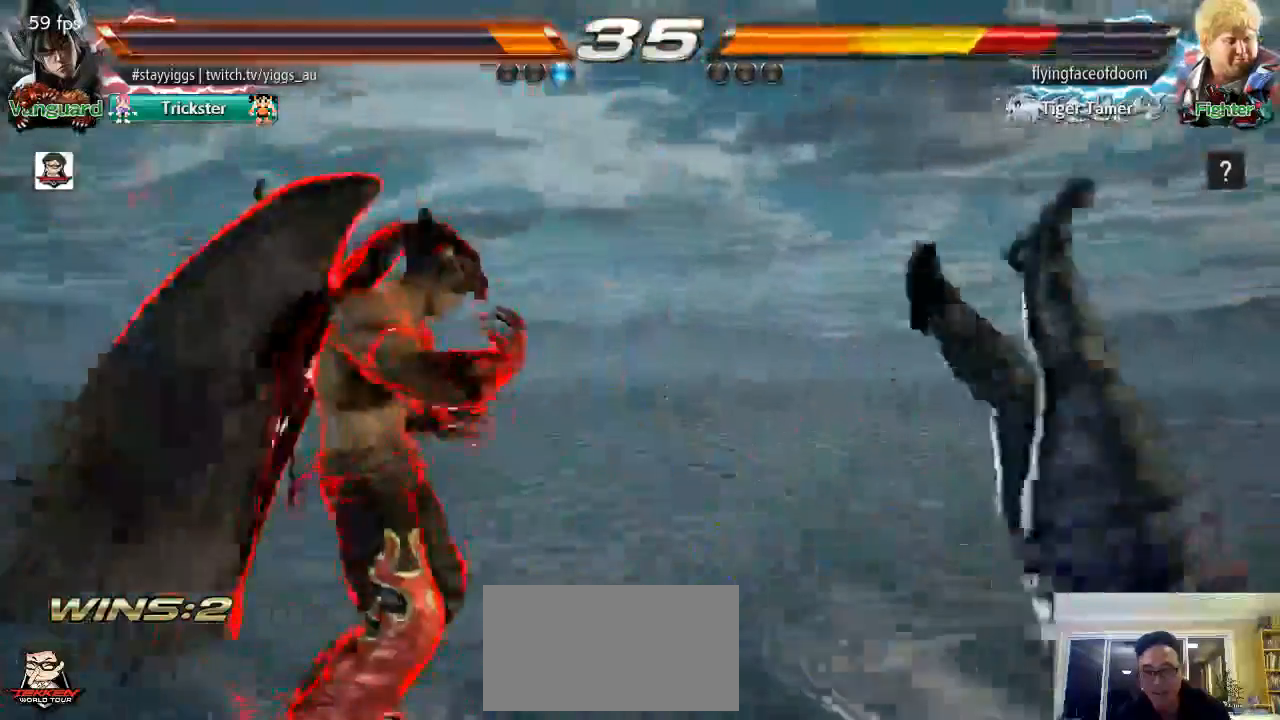
{"dt_ms": 1000, "buttons": [], "left_stick": "down", "events": [[17, "left_stick", "right"], [133, "left_stick", "center"], [233, "CIRCLE", "down"], [233, "left_stick", "down-right"], [350, "CIRCLE", "up"], [517, "left_stick", "center"], [900, "left_stick", "right"], [983, "left_stick", "down"]]}
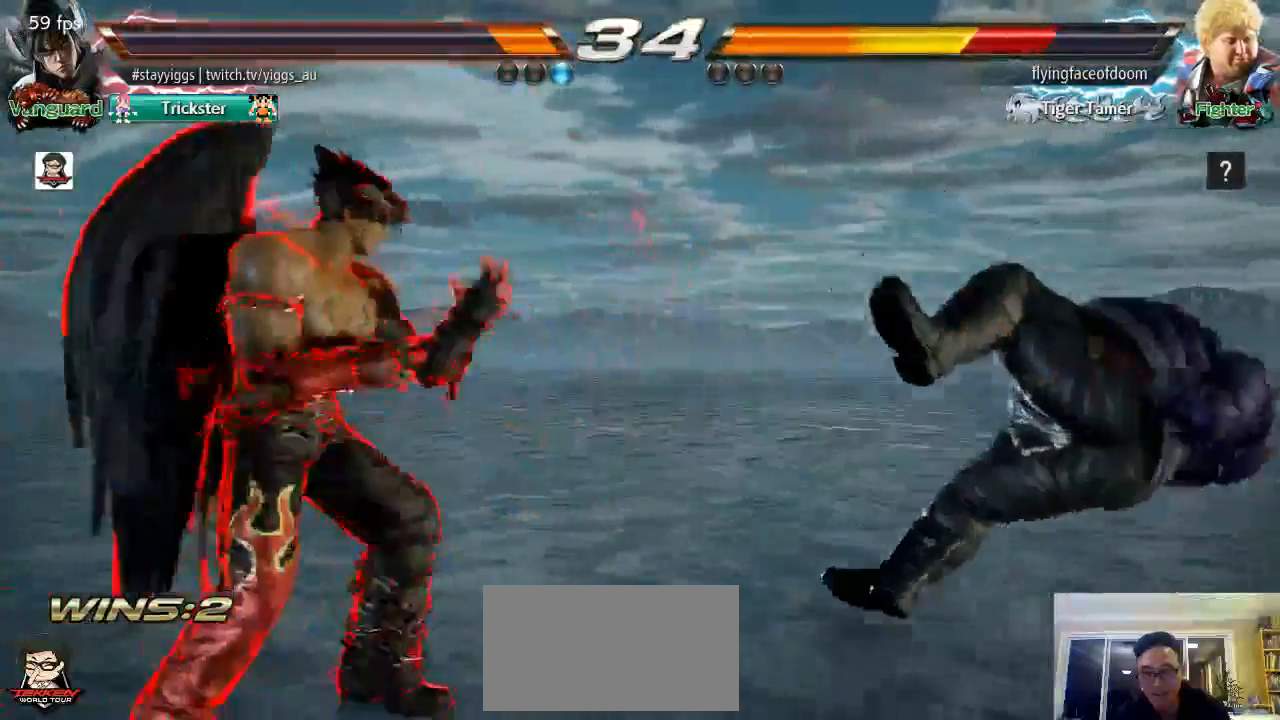
{"dt_ms": 500, "buttons": [], "left_stick": "center", "events": [[133, "left_stick", "center"], [183, "left_stick", "right"], [350, "left_stick", "down-right"], [483, "left_stick", "center"]]}
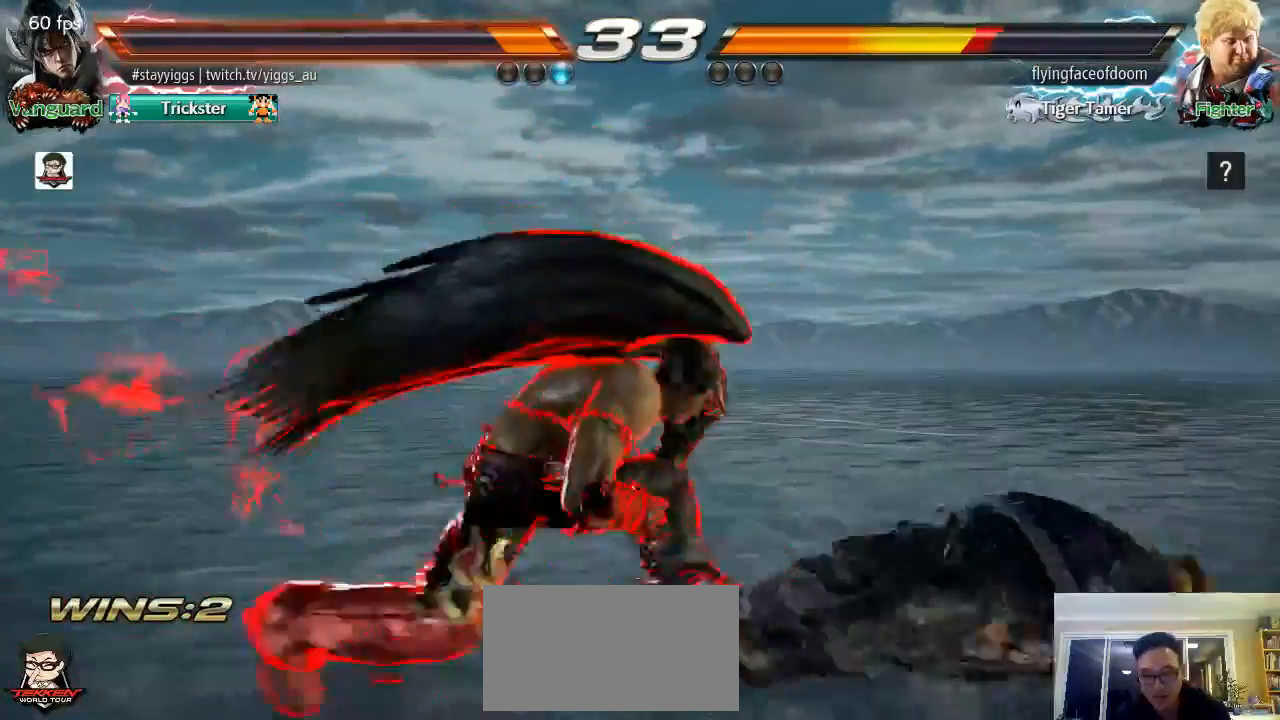
{"dt_ms": 500, "buttons": [], "left_stick": "center", "events": [[433, "left_stick", "right"], [483, "left_stick", "center"]]}
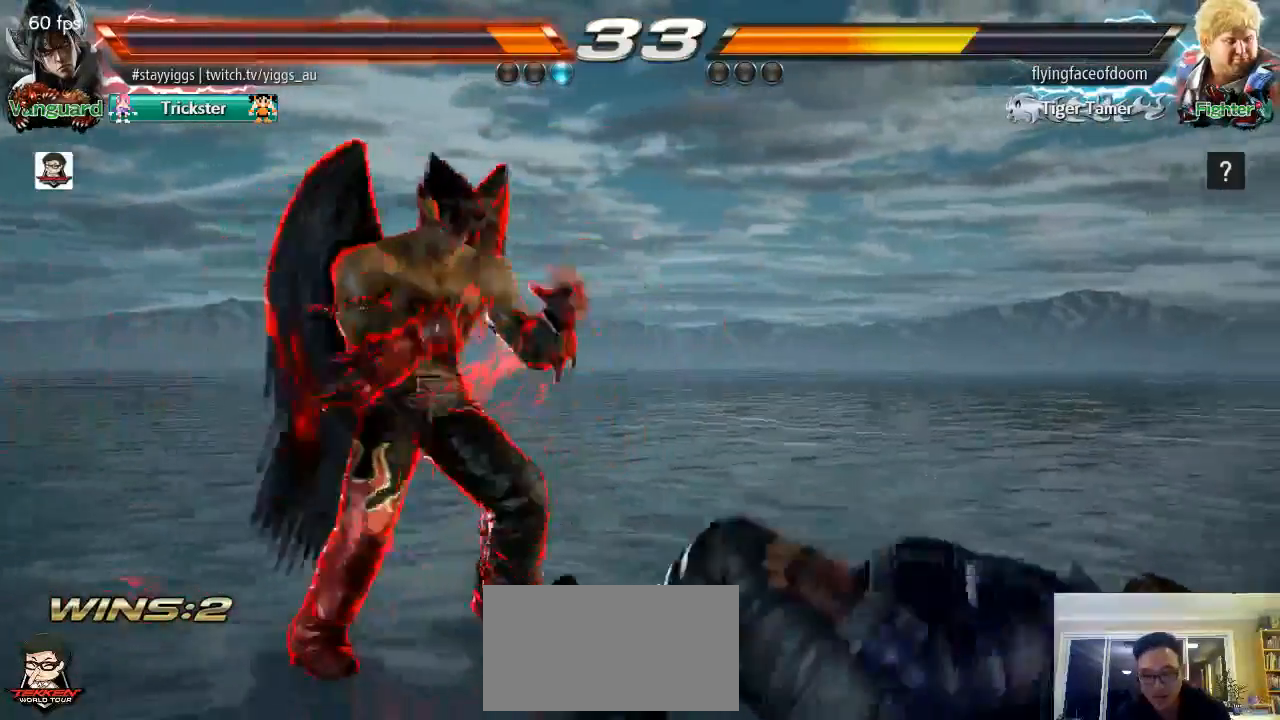
{"dt_ms": 500, "buttons": ["CIRCLE"], "left_stick": "center", "events": [[50, "CIRCLE", "down"], [50, "left_stick", "down-right"], [300, "left_stick", "center"]]}
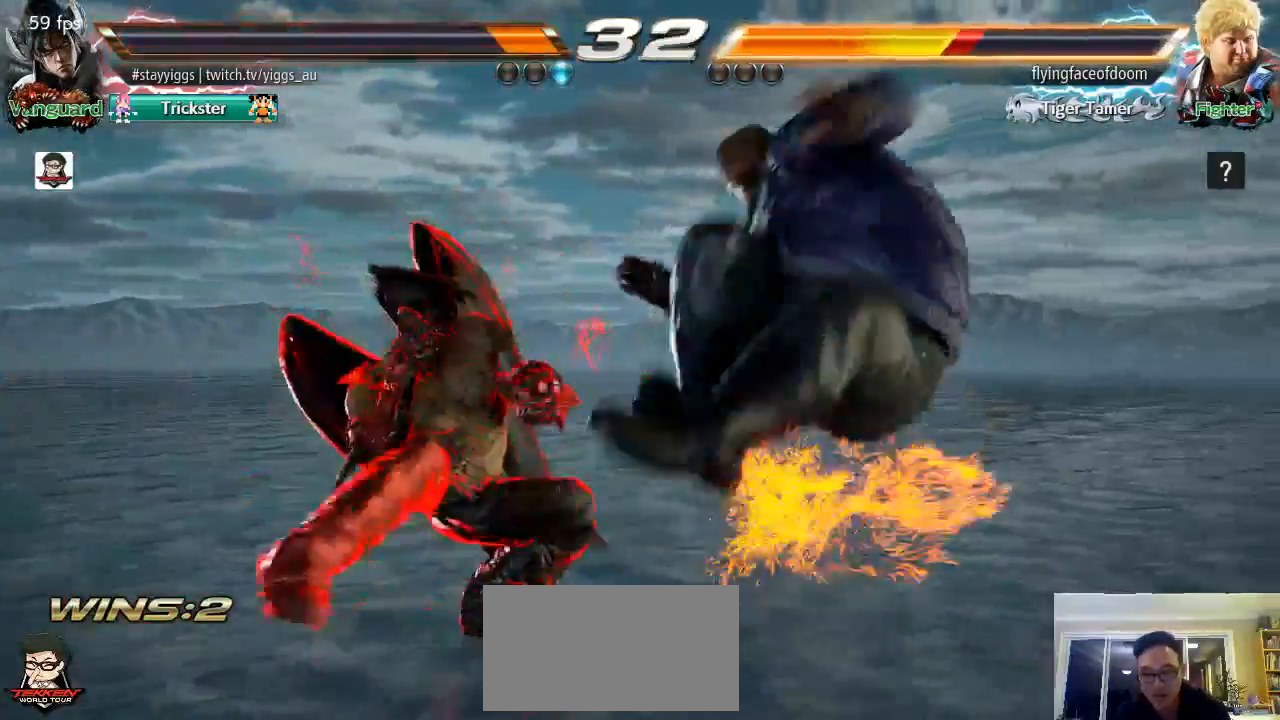
{"dt_ms": 500, "buttons": ["CIRCLE"], "left_stick": "center", "events": [[350, "SQUARE", "down"], [417, "SQUARE", "up"]]}
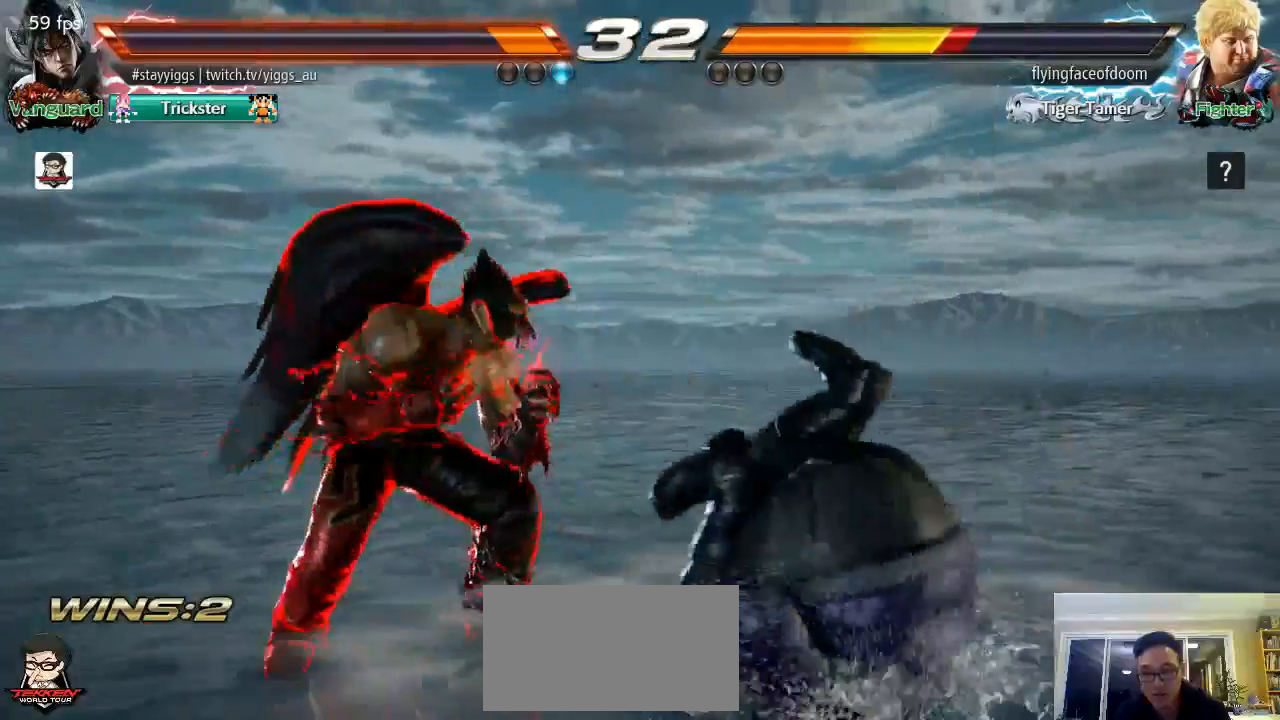
{"dt_ms": 500, "buttons": [], "left_stick": "right", "events": [[17, "SQUARE", "down"], [150, "SQUARE", "up"], [233, "CIRCLE", "up"], [350, "left_stick", "right"]]}
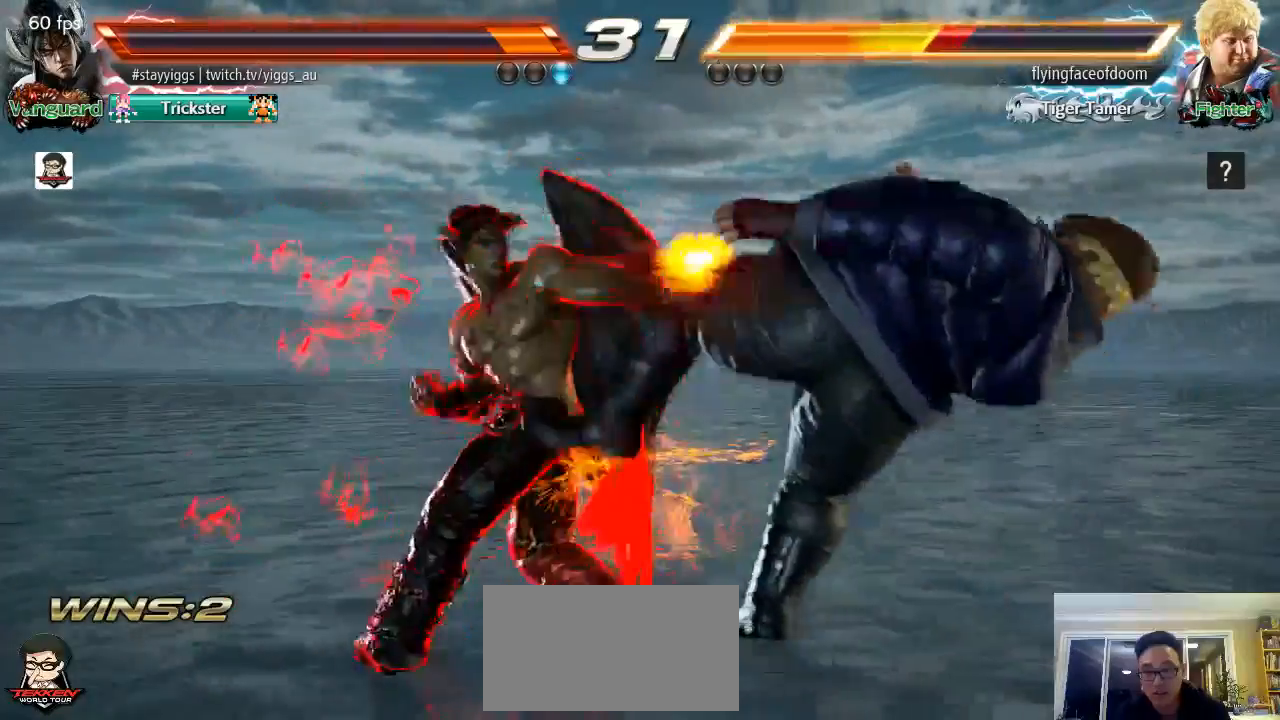
{"dt_ms": 500, "buttons": [], "left_stick": "center", "events": [[217, "left_stick", "center"], [333, "TRIANGLE", "down"], [450, "TRIANGLE", "up"]]}
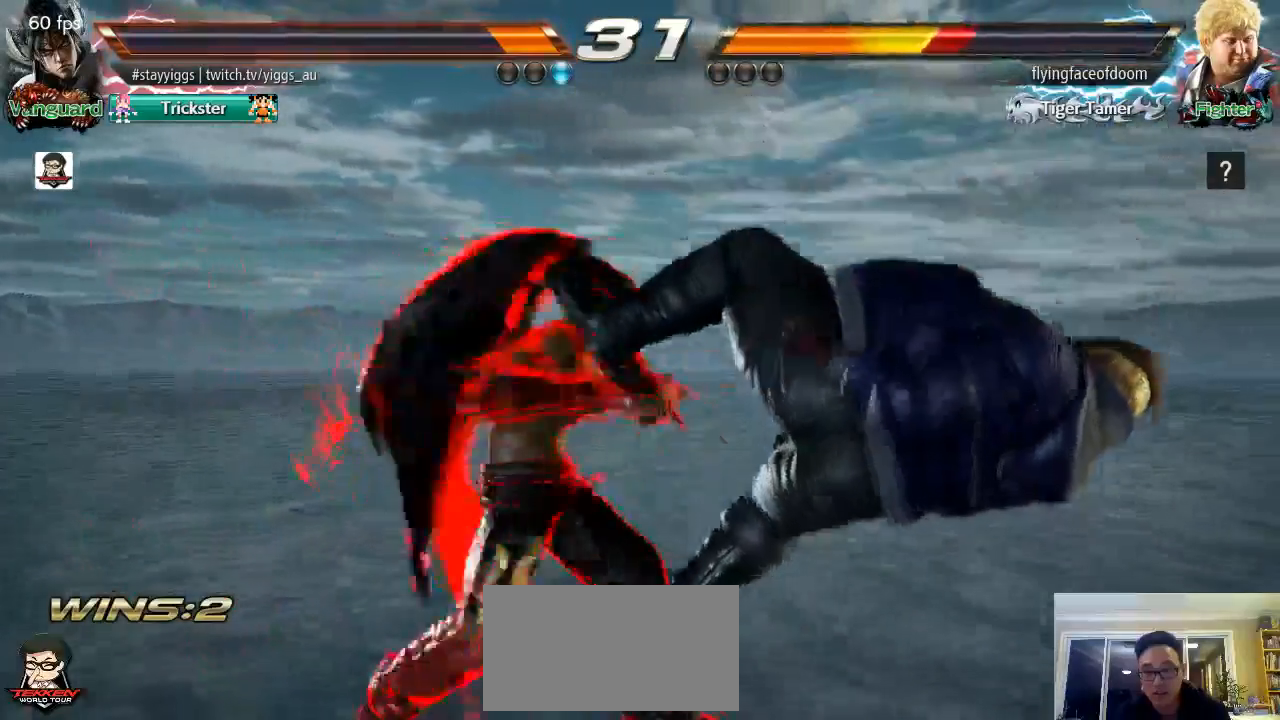
{"dt_ms": 500, "buttons": [], "left_stick": "left", "events": [[217, "left_stick", "left"], [333, "TRIANGLE", "down"], [400, "TRIANGLE", "up"]]}
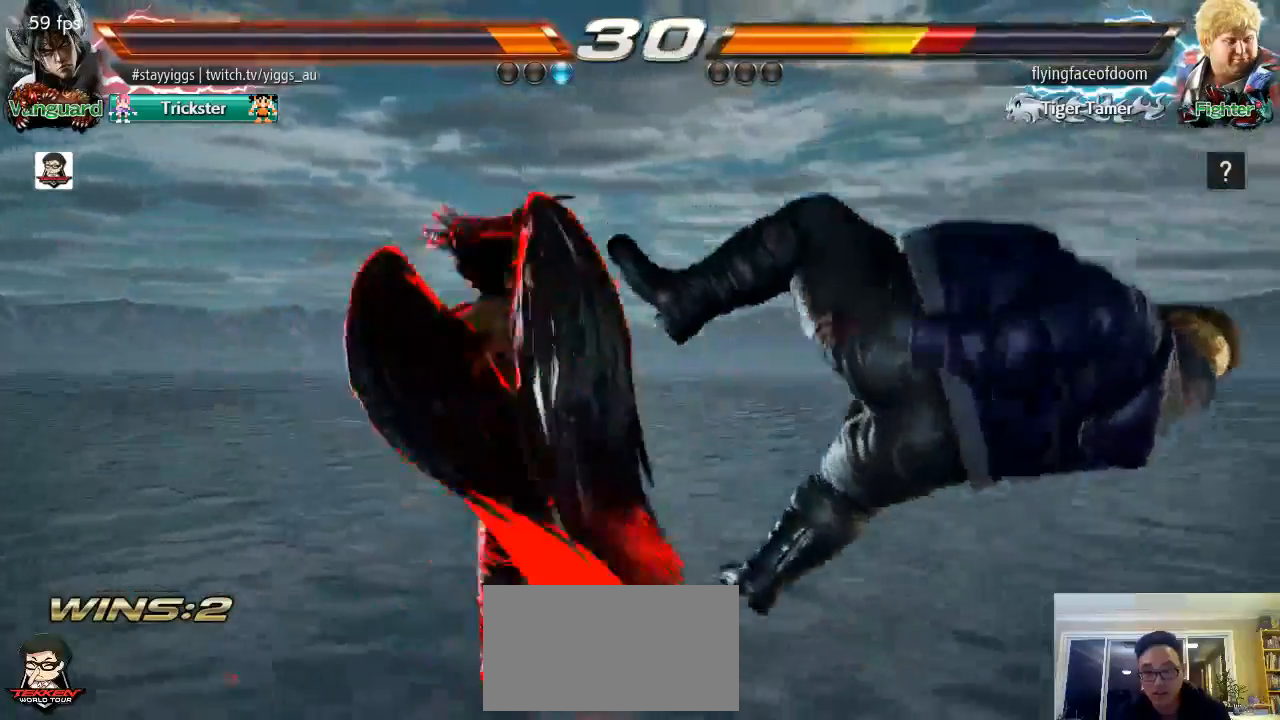
{"dt_ms": 500, "buttons": ["CROSS"], "left_stick": "left", "events": [[17, "CROSS", "down"], [167, "CROSS", "up"], [450, "CROSS", "down"]]}
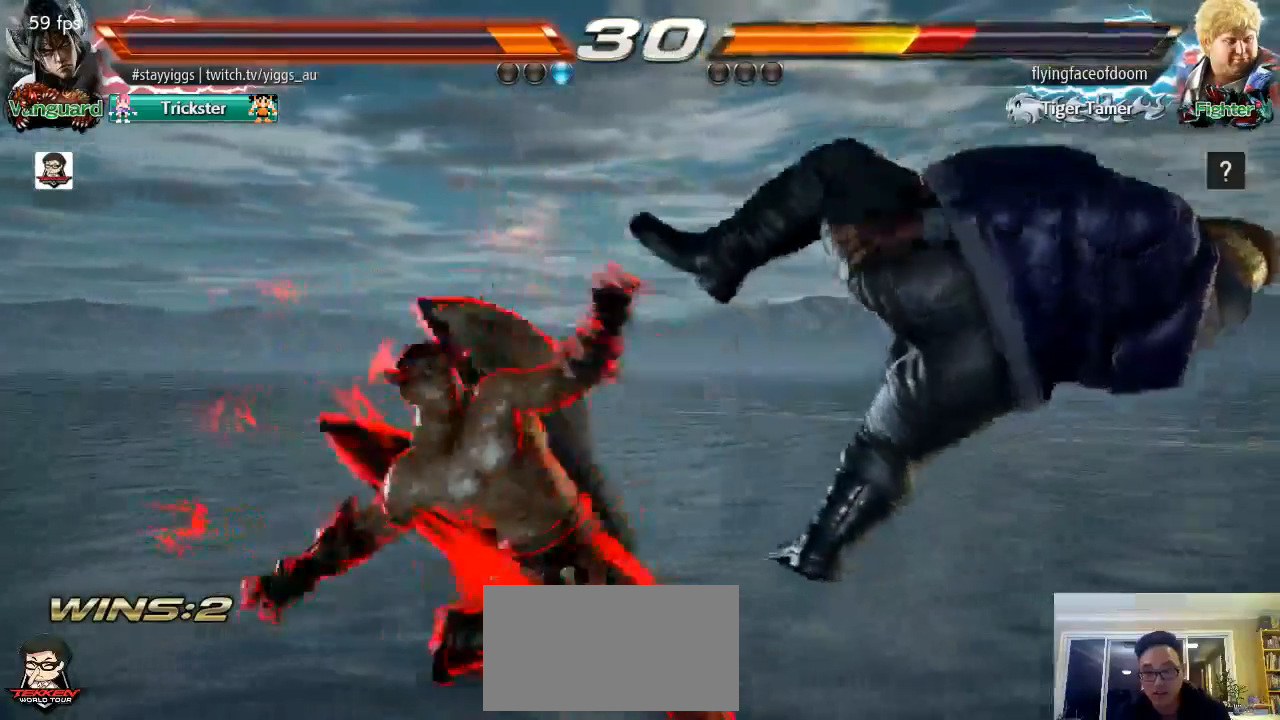
{"dt_ms": 500, "buttons": [], "left_stick": "center", "events": [[83, "CROSS", "up"], [200, "left_stick", "center"]]}
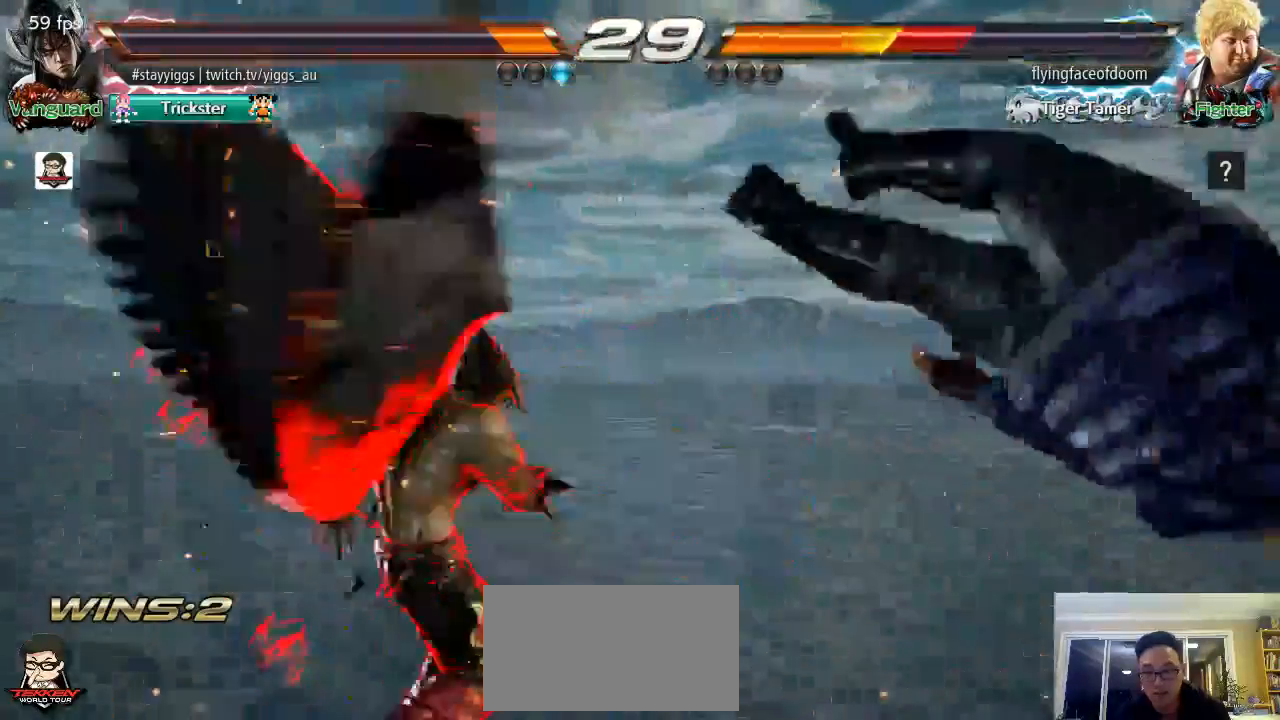
{"dt_ms": 500, "buttons": [], "left_stick": "center", "events": [[400, "left_stick", "right"], [467, "left_stick", "center"]]}
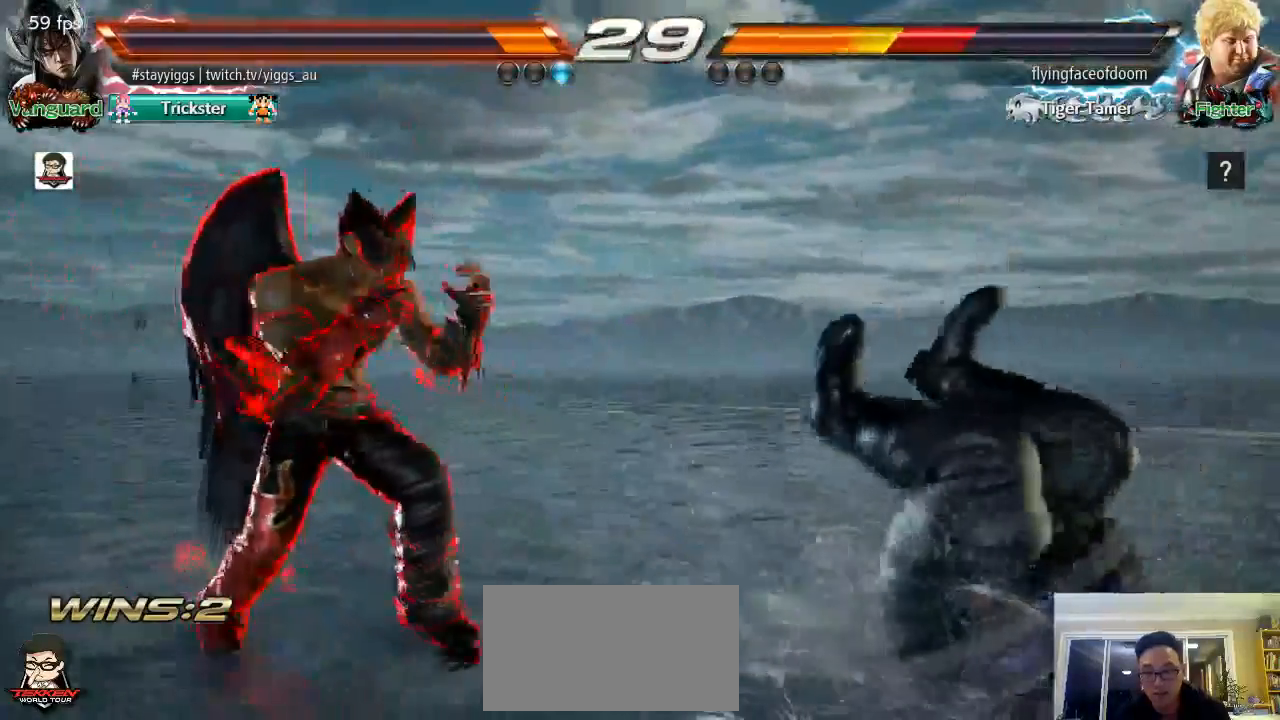
{"dt_ms": 500, "buttons": [], "left_stick": "center", "events": [[17, "left_stick", "right"], [83, "left_stick", "center"], [150, "left_stick", "up-left"], [233, "left_stick", "center"], [350, "left_stick", "left"], [400, "left_stick", "center"]]}
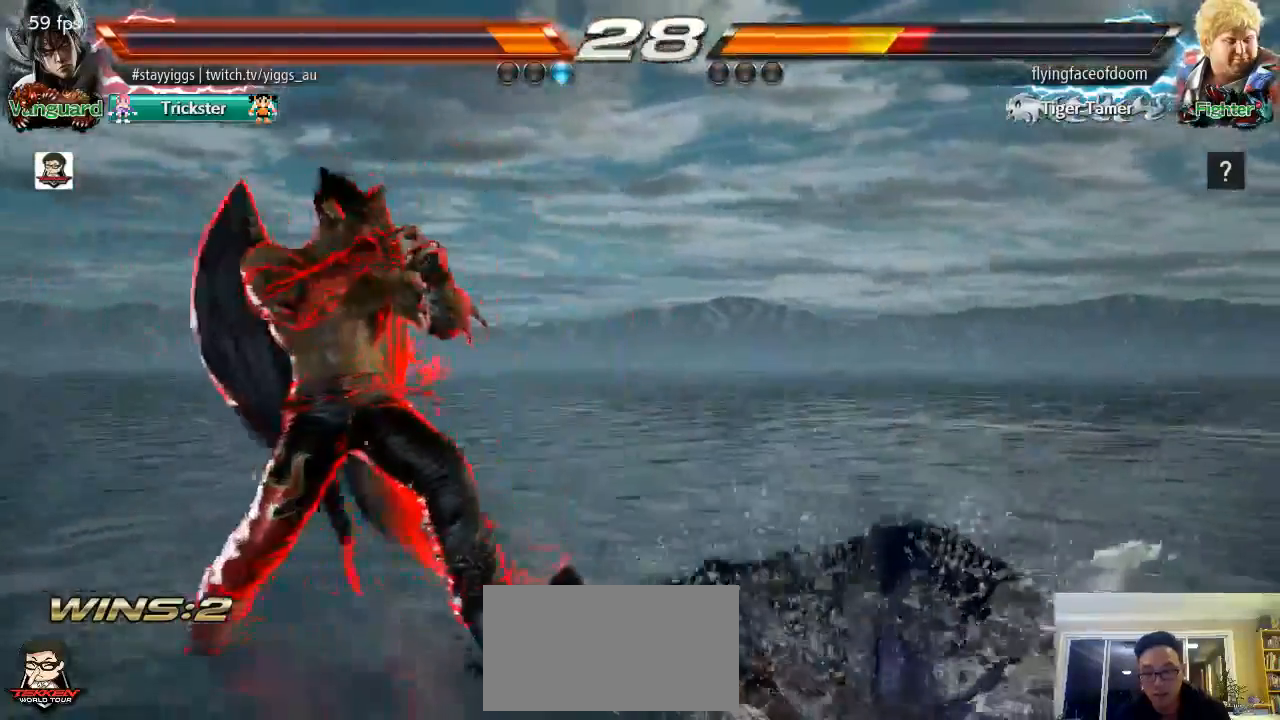
{"dt_ms": 500, "buttons": [], "left_stick": "left", "events": [[50, "left_stick", "right"], [117, "left_stick", "down"], [283, "left_stick", "center"], [383, "TRIANGLE", "down"], [383, "left_stick", "left"], [483, "TRIANGLE", "up"]]}
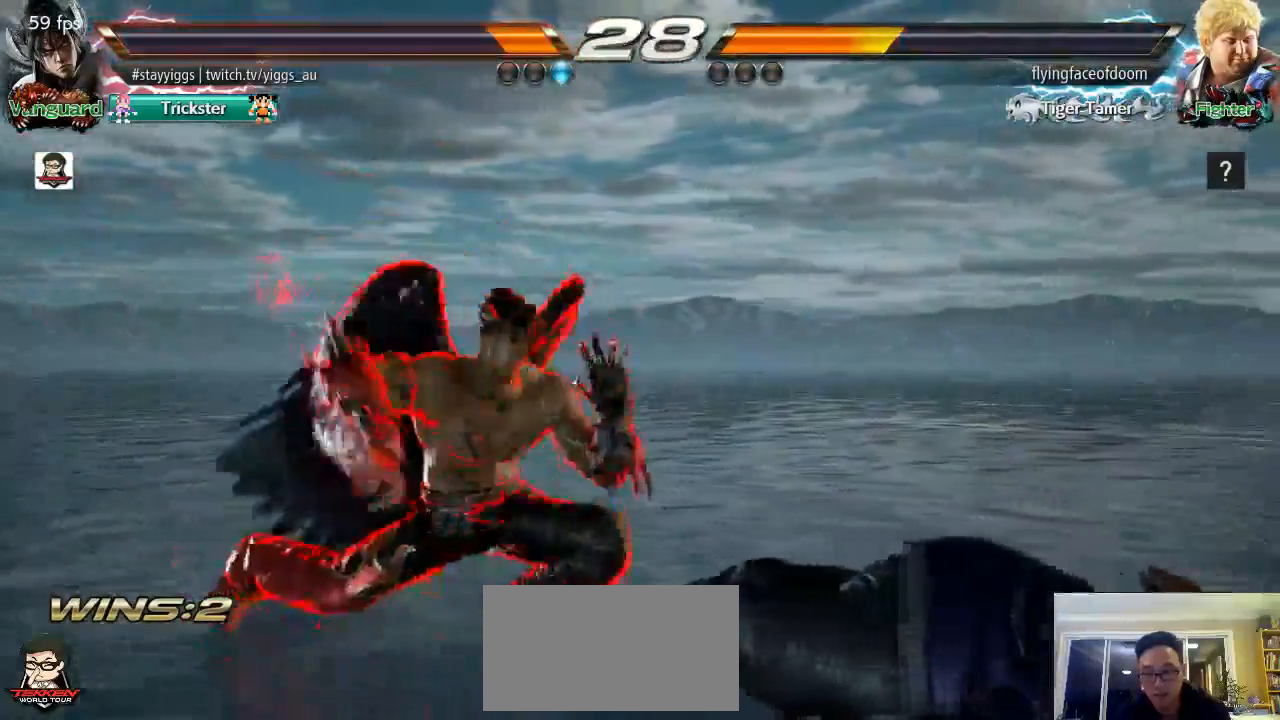
{"dt_ms": 500, "buttons": [], "left_stick": "center", "events": [[17, "left_stick", "center"]]}
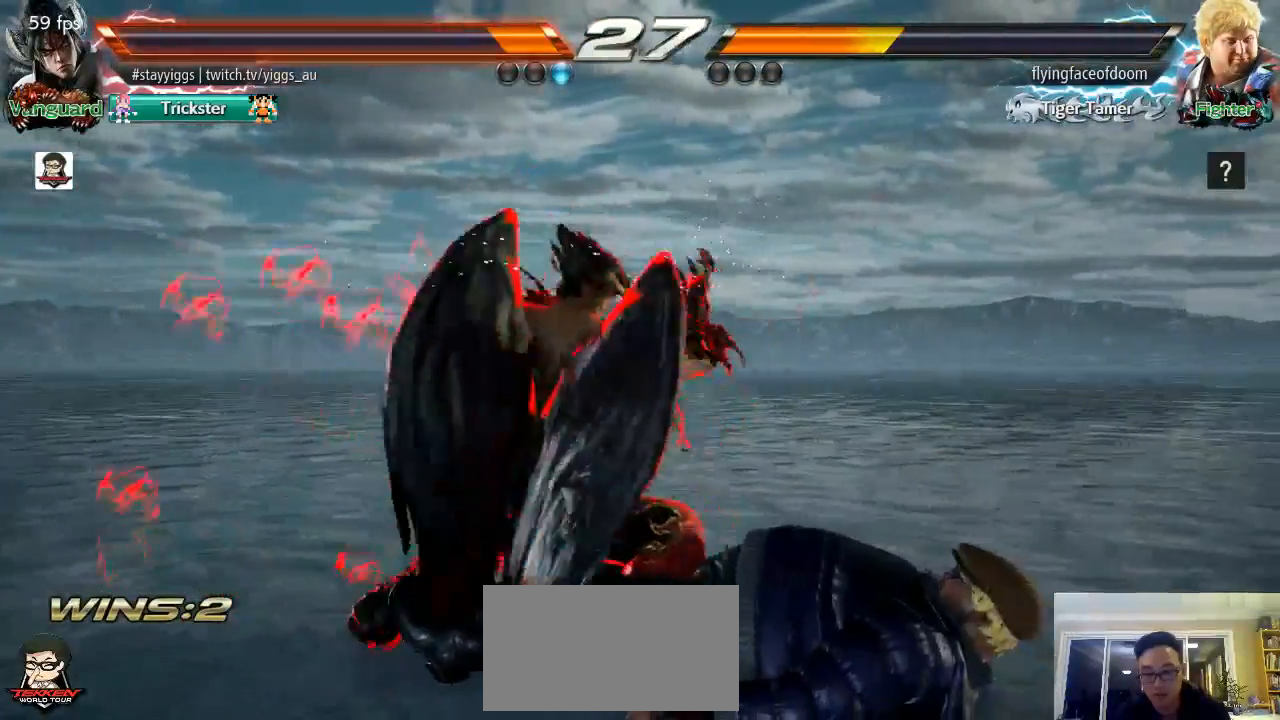
{"dt_ms": 500, "buttons": [], "left_stick": "down-left", "events": [[283, "left_stick", "down-left"]]}
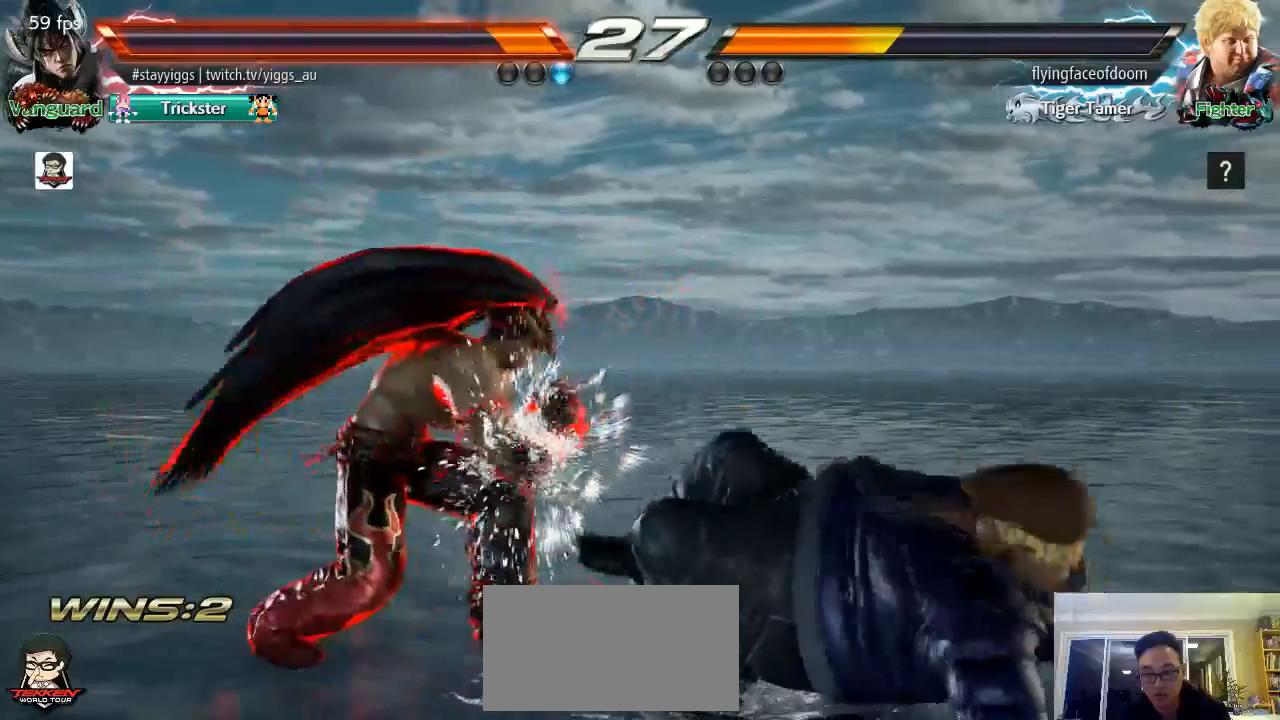
{"dt_ms": 500, "buttons": [], "left_stick": "center", "events": [[50, "left_stick", "center"], [83, "TRIANGLE", "down"], [250, "TRIANGLE", "up"]]}
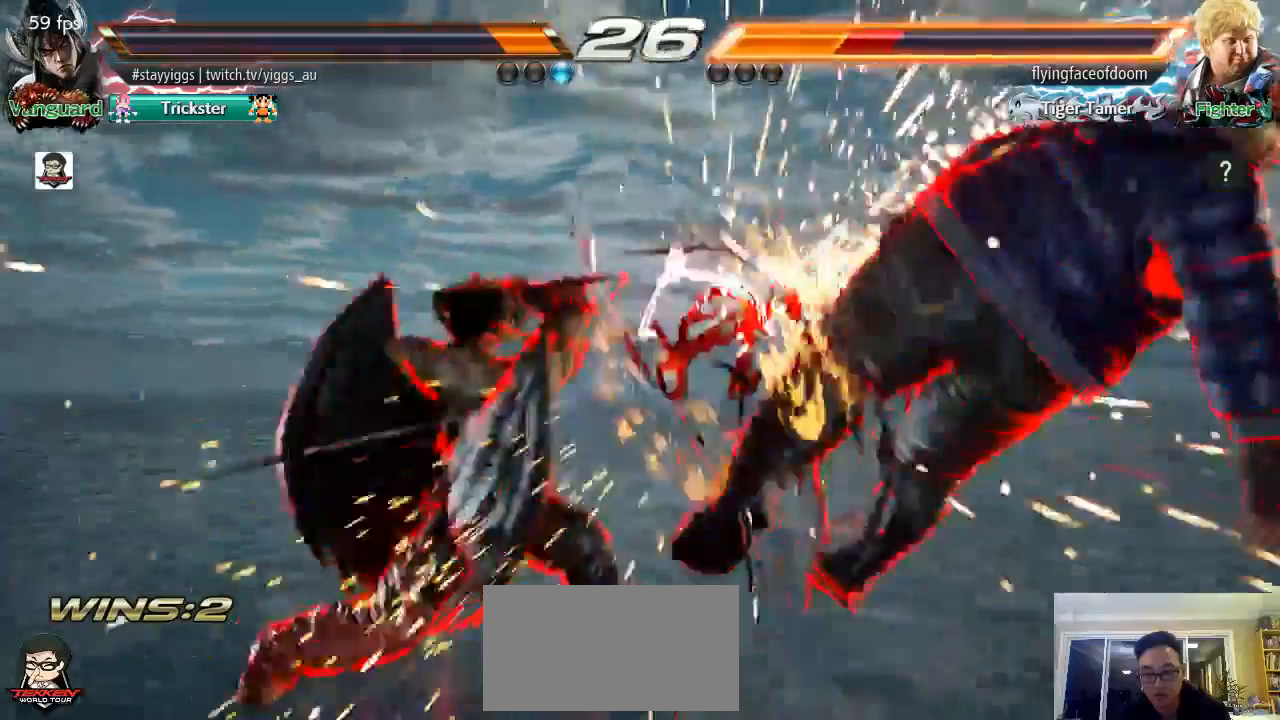
{"dt_ms": 500, "buttons": [], "left_stick": "right", "events": [[283, "left_stick", "right"], [383, "left_stick", "center"], [483, "left_stick", "right"]]}